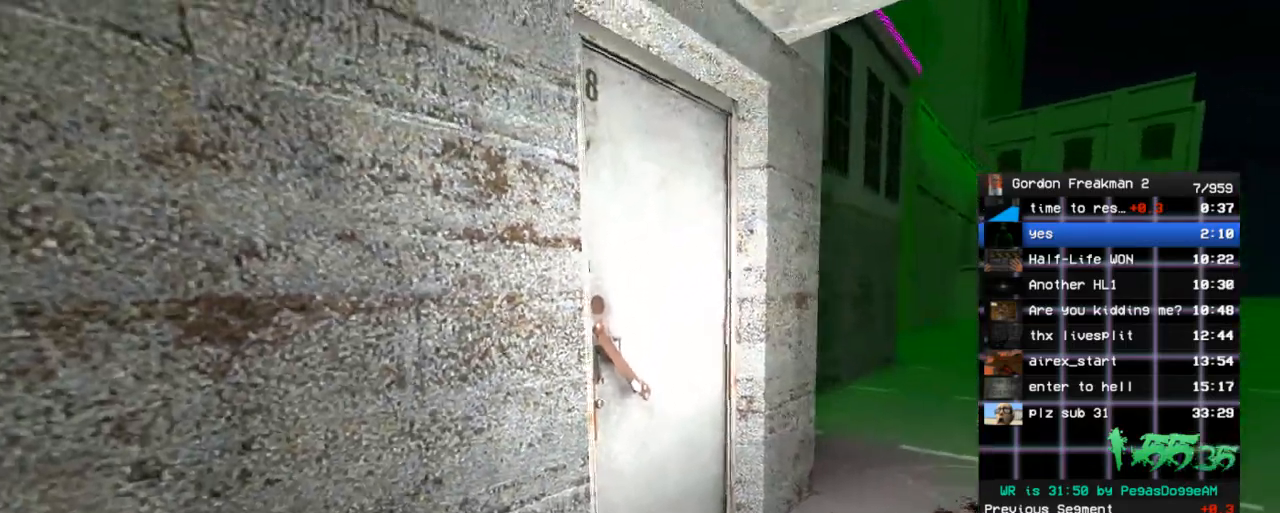
Gameplay with keyboard and mouse; each line is a JSON object with the keys and mouse buttons held at the frame after it. "events" lists presses ("down") and releases ("up") of "1", "2", "3", "4", "5", "a", "alt", "c", "ctrl", "d", "e", "f", "q", "r", "s", "shift", "space", "tab", "v", "w", "x", "z", "mouse_left", "mouse_middle", "mouse_right", "mouse_wheel_up" and "mouse_wheel_down" between this image and that frame as [ms after this image, input, new state], when the widget could be followed in between. "mouse_left", "mouse_middle", "mouse_right", "mouse_wheel_up", "mouse_wheel_down" = the "left", "middle", "right", "wheel_up", "wheel_down" buttons of the "mouse" list. No other keys are recorded. Mouse movement is not recorded.
{"keys": ["s"], "mouse": [], "events": [[50, "d", "up"], [133, "w", "up"], [283, "e", "down"], [333, "e", "up"], [467, "s", "down"]]}
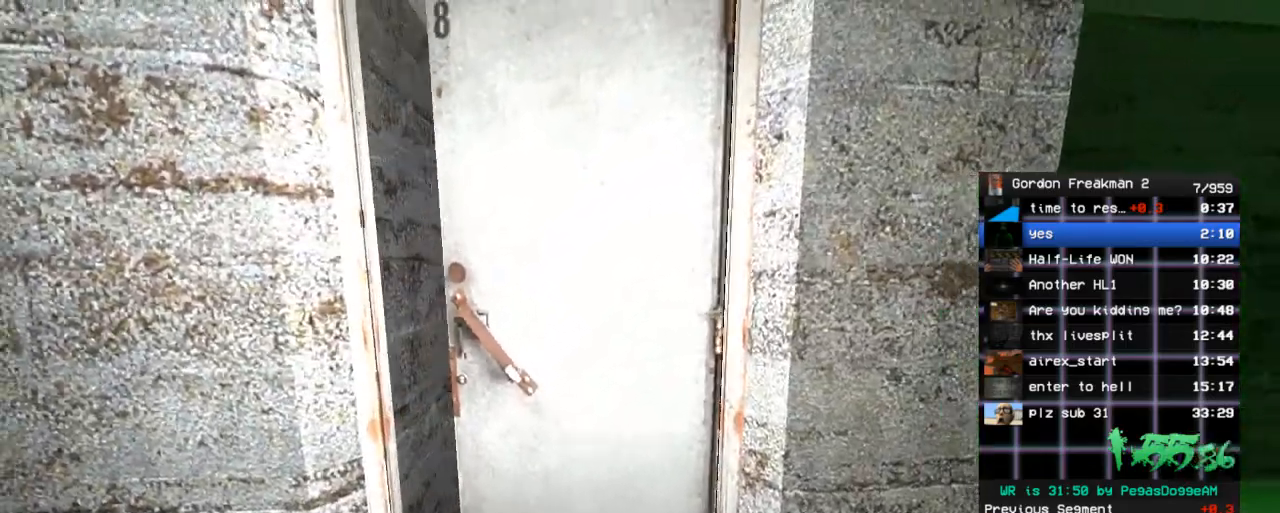
{"keys": [], "mouse": [], "events": [[17, "a", "down"], [67, "a", "up"], [67, "s", "up"]]}
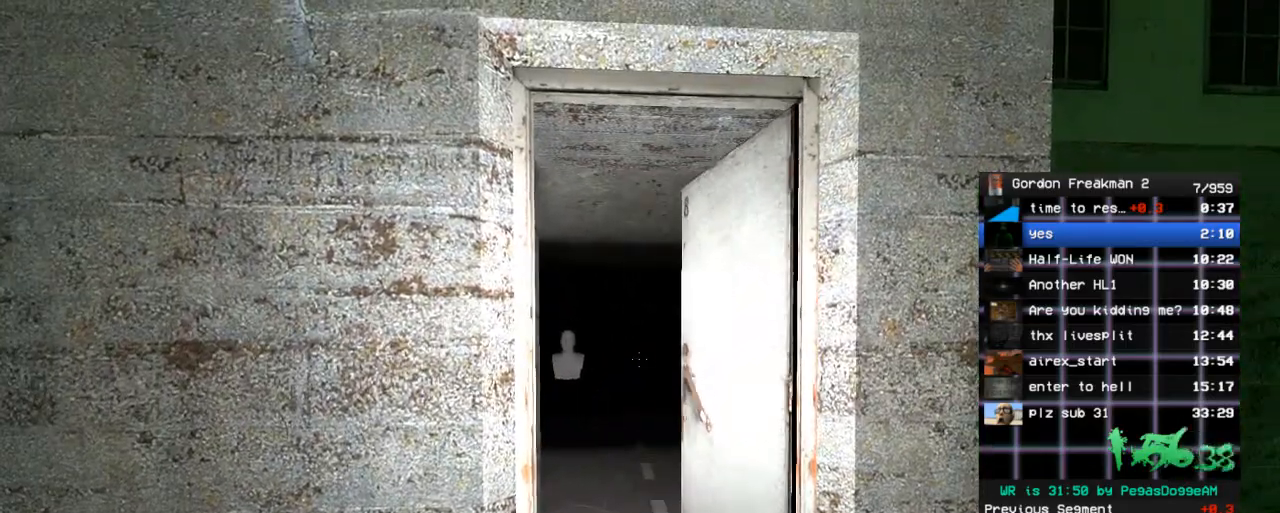
{"keys": ["d", "w"], "mouse": [], "events": [[350, "d", "down"], [350, "w", "down"]]}
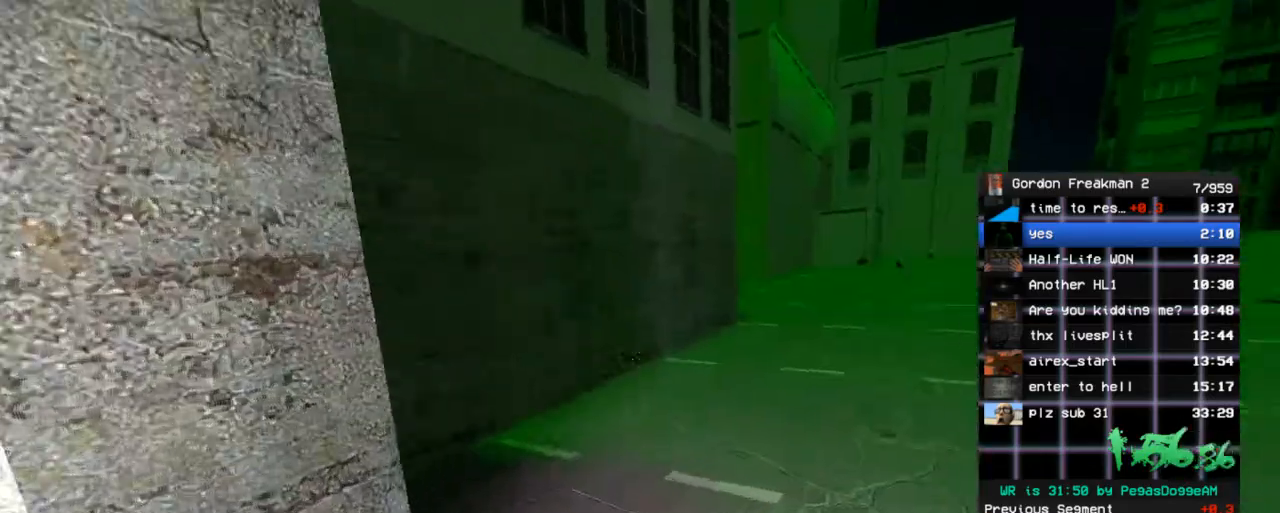
{"keys": ["w"], "mouse": [], "events": [[50, "d", "up"], [83, "space", "down"], [233, "space", "up"], [283, "w", "up"], [333, "w", "down"]]}
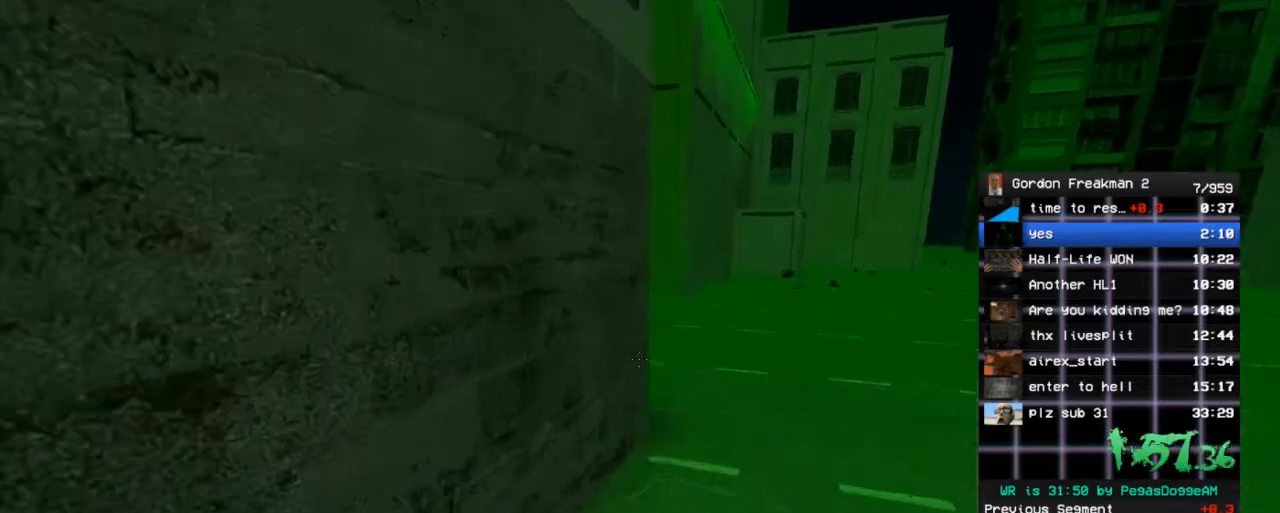
{"keys": ["a"], "mouse": [], "events": [[150, "space", "down"], [250, "a", "down"], [250, "space", "up"], [300, "w", "up"]]}
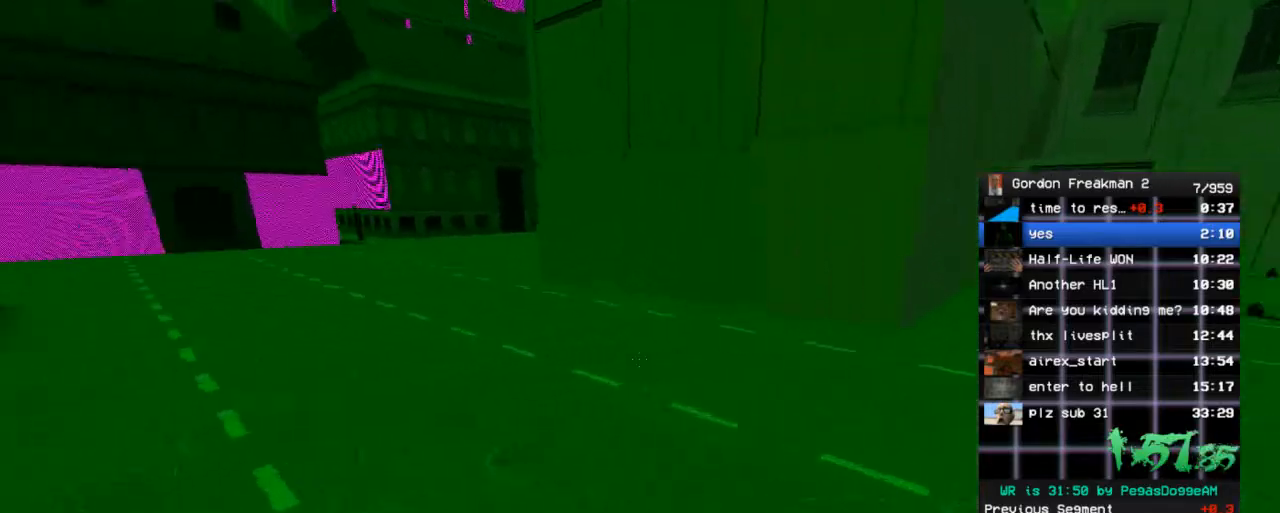
{"keys": ["a"], "mouse": [], "events": [[33, "w", "down"], [167, "space", "down"], [317, "space", "up"], [317, "w", "up"]]}
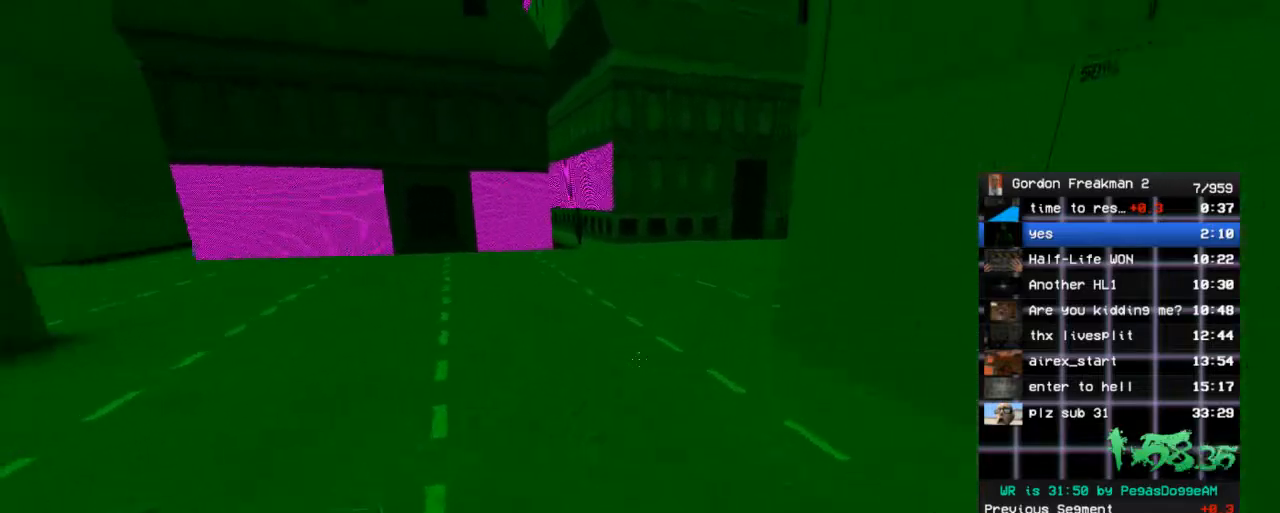
{"keys": ["a"], "mouse": [], "events": [[133, "w", "down"], [183, "space", "down"], [283, "w", "up"], [333, "space", "up"]]}
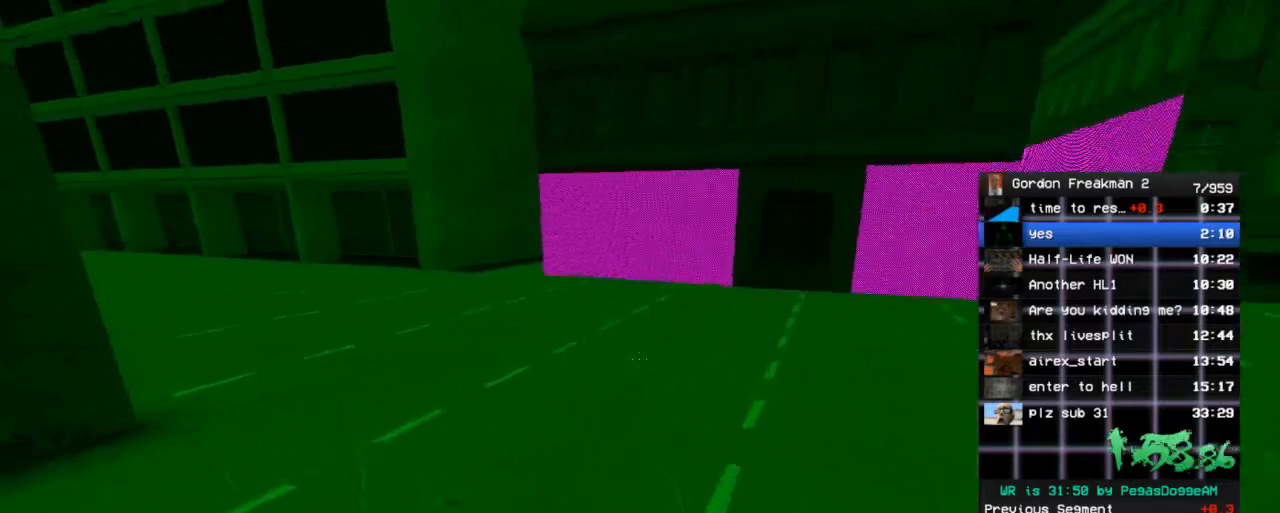
{"keys": ["w"], "mouse": [], "events": [[100, "w", "down"], [250, "space", "down"], [383, "space", "up"], [433, "a", "up"]]}
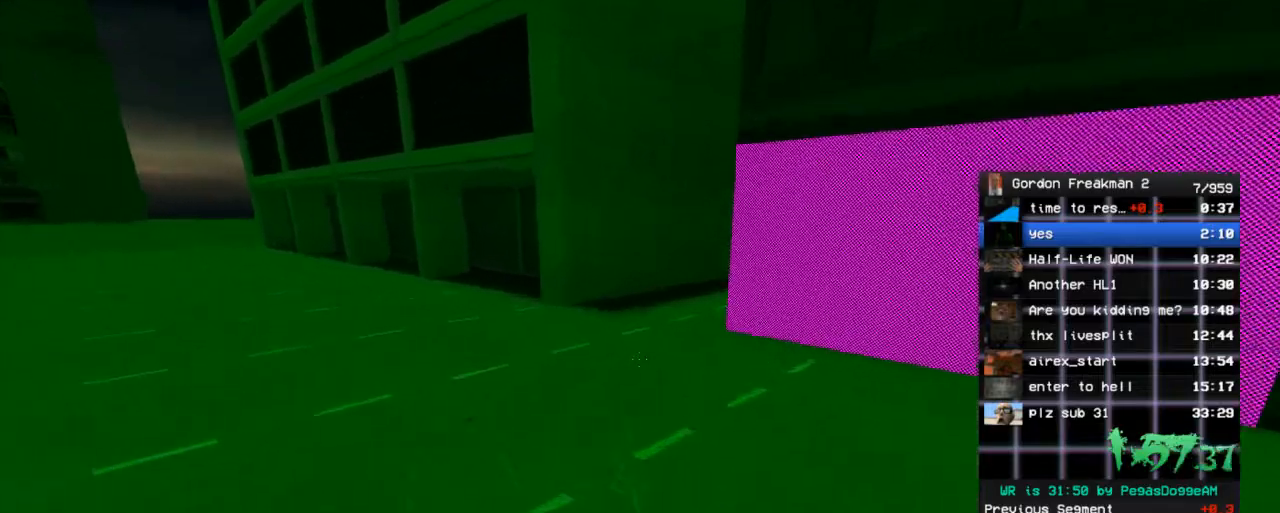
{"keys": ["d"], "mouse": [], "events": [[317, "space", "down"], [400, "d", "down"], [400, "w", "up"], [450, "space", "up"]]}
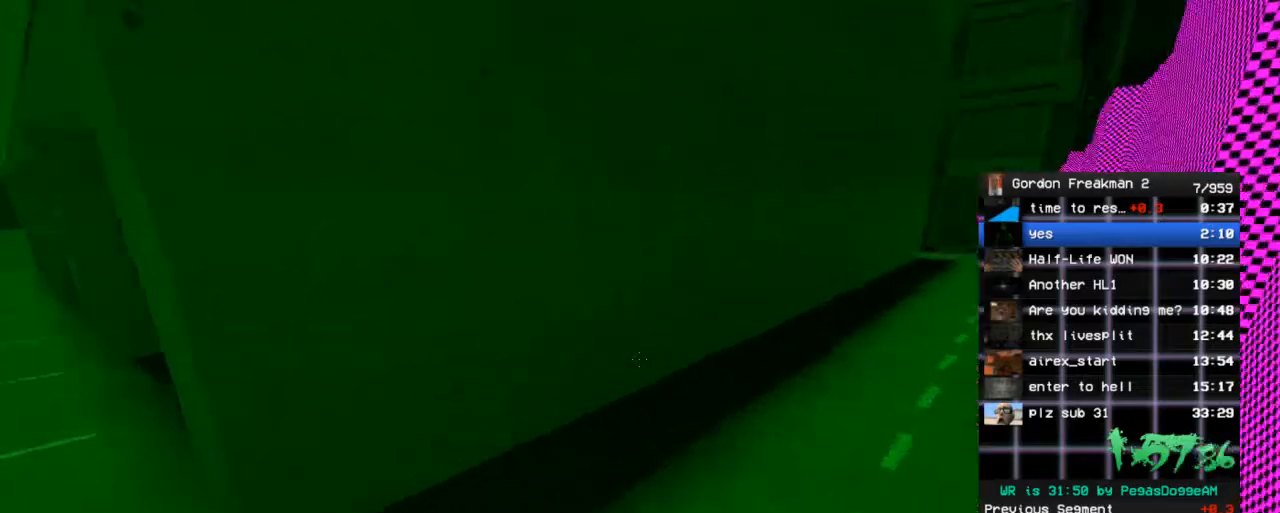
{"keys": ["d"], "mouse": [], "events": [[233, "w", "down"], [333, "space", "down"], [417, "w", "up"], [467, "space", "up"]]}
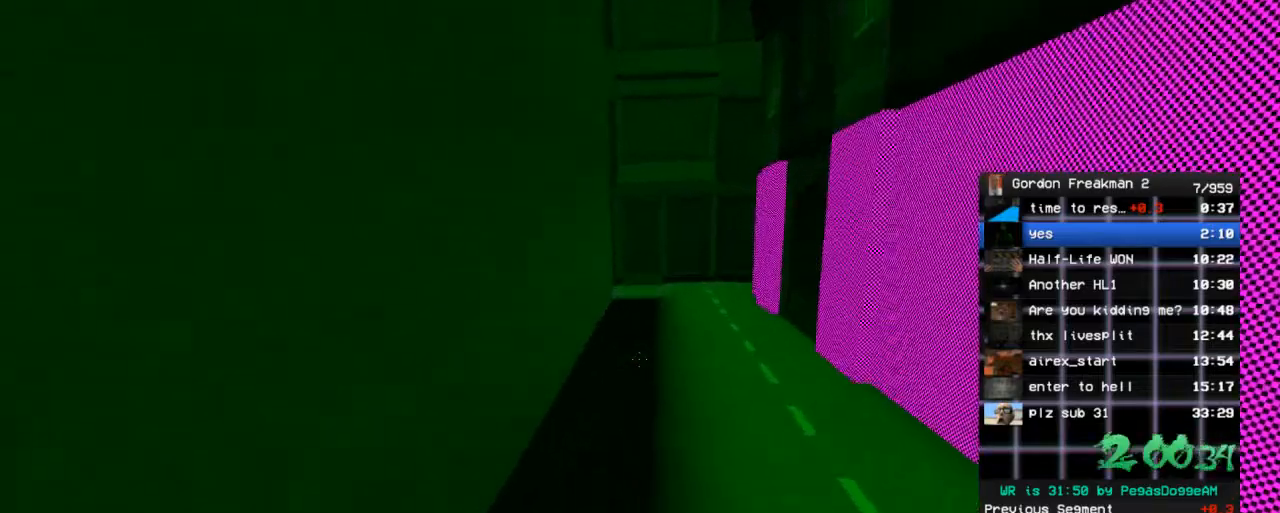
{"keys": ["a"], "mouse": [], "events": [[100, "w", "down"], [250, "d", "up"], [350, "space", "down"], [383, "a", "down"], [483, "space", "up"], [483, "w", "up"]]}
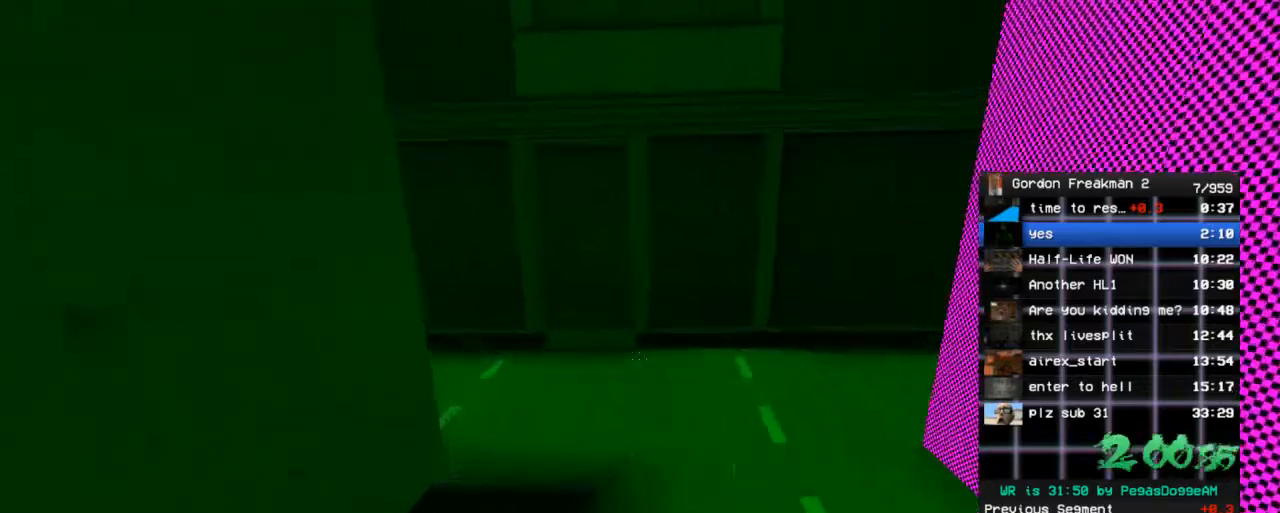
{"keys": ["a", "space", "w"], "mouse": [], "events": [[267, "w", "down"], [400, "space", "down"]]}
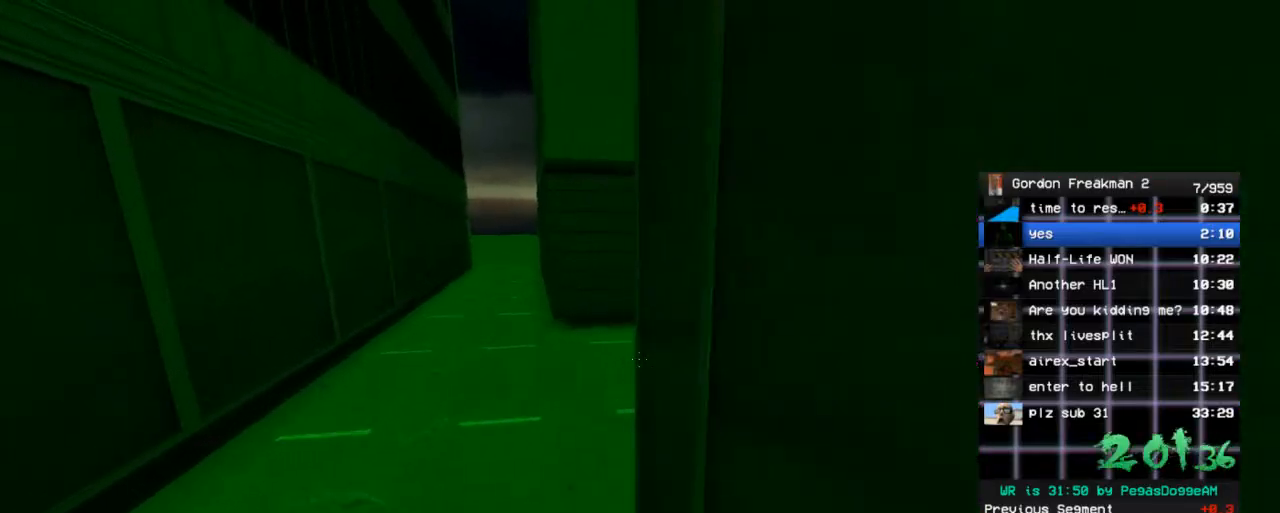
{"keys": ["d", "w"], "mouse": [], "events": [[50, "space", "up"], [100, "a", "up"], [133, "w", "up"], [183, "d", "down"], [333, "w", "down"]]}
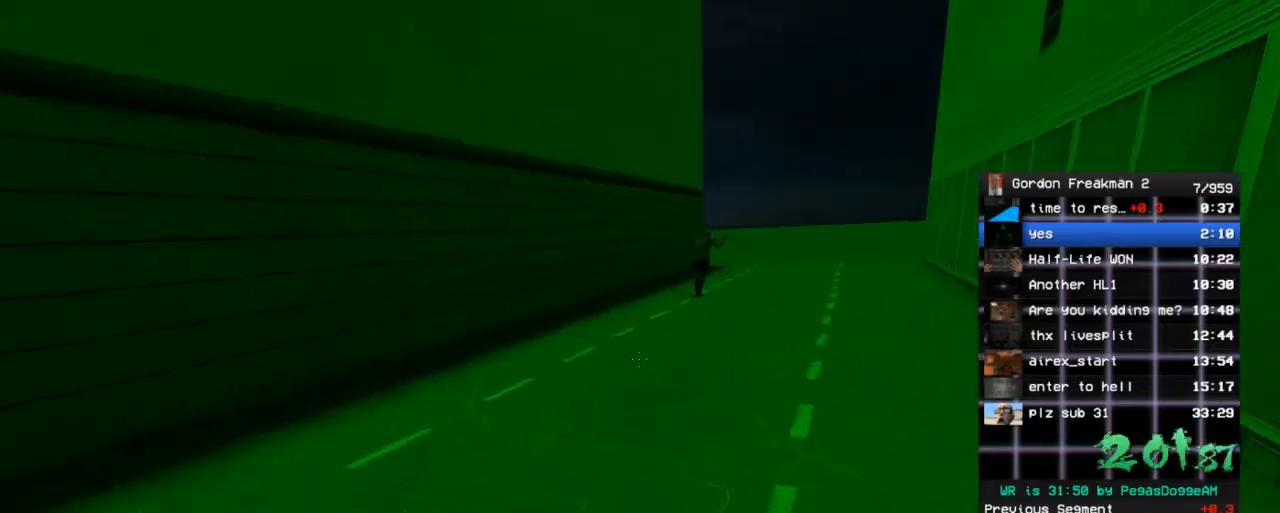
{"keys": ["w"], "mouse": [], "events": [[17, "space", "down"], [100, "space", "up"], [150, "w", "up"], [350, "w", "down"], [383, "d", "up"]]}
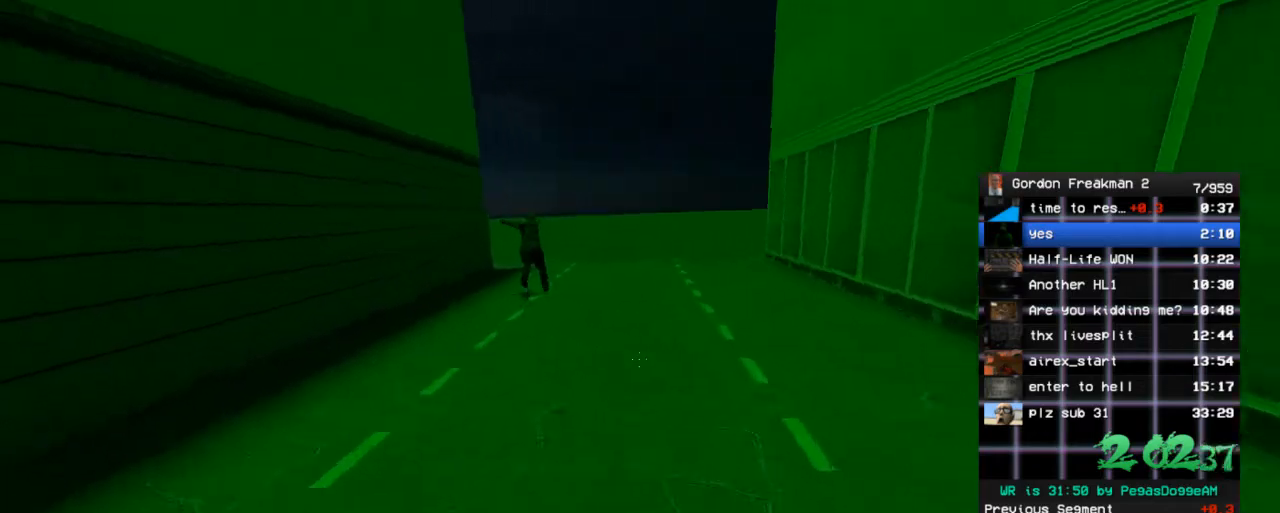
{"keys": ["w"], "mouse": [], "events": [[33, "space", "down"], [117, "d", "down"], [167, "space", "up"], [167, "w", "up"], [267, "d", "up"], [367, "w", "down"], [400, "d", "down"], [500, "d", "up"]]}
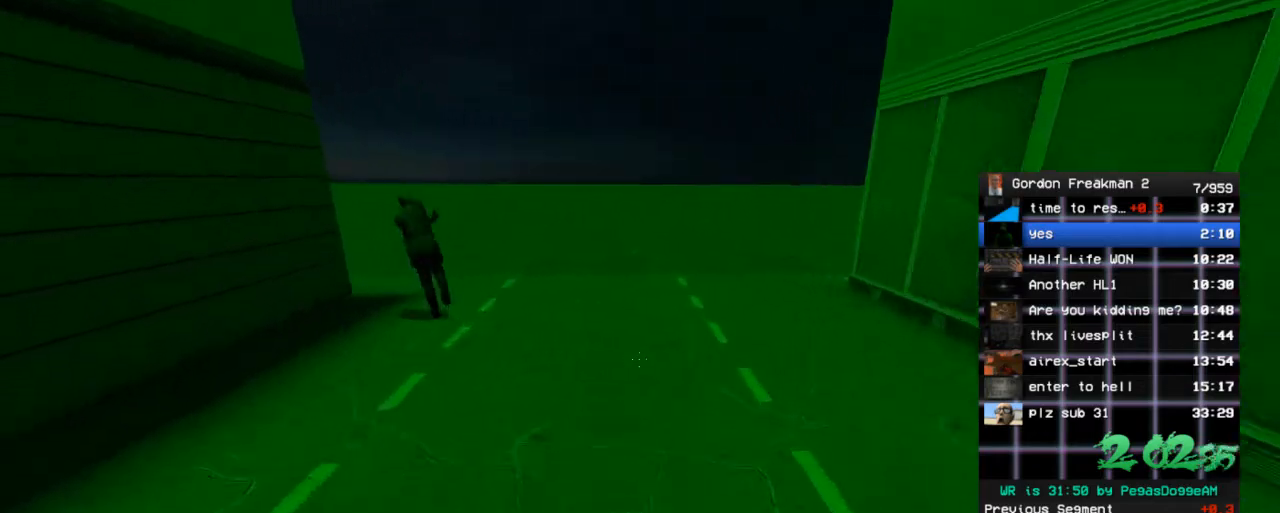
{"keys": ["a"], "mouse": [], "events": [[83, "space", "down"], [133, "a", "down"], [233, "space", "up"], [233, "w", "up"]]}
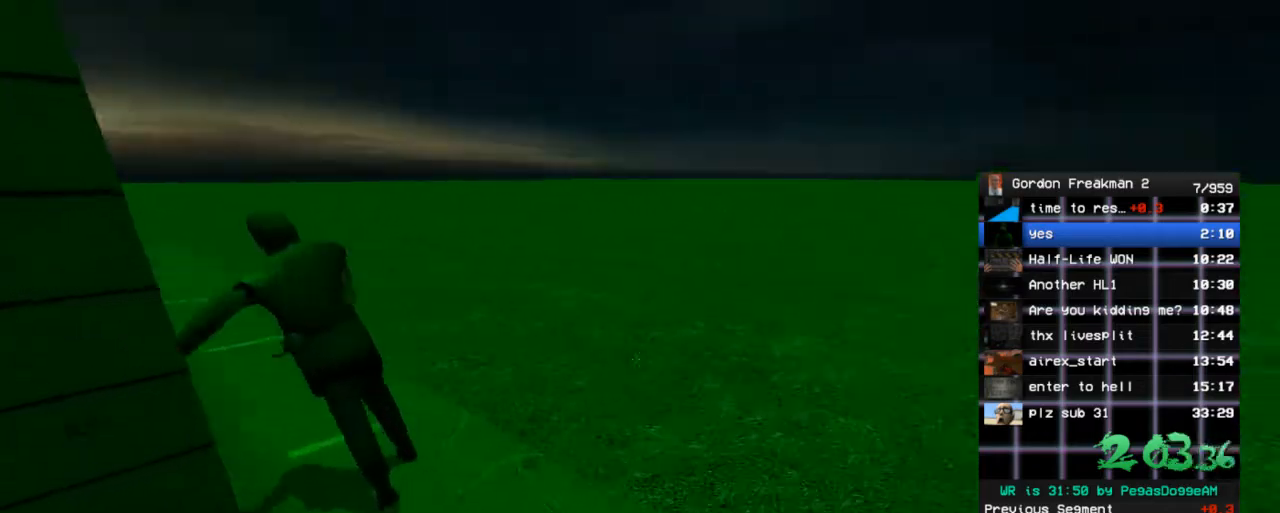
{"keys": ["w"], "mouse": [], "events": [[17, "w", "down"], [100, "a", "up"], [100, "w", "up"], [383, "w", "down"]]}
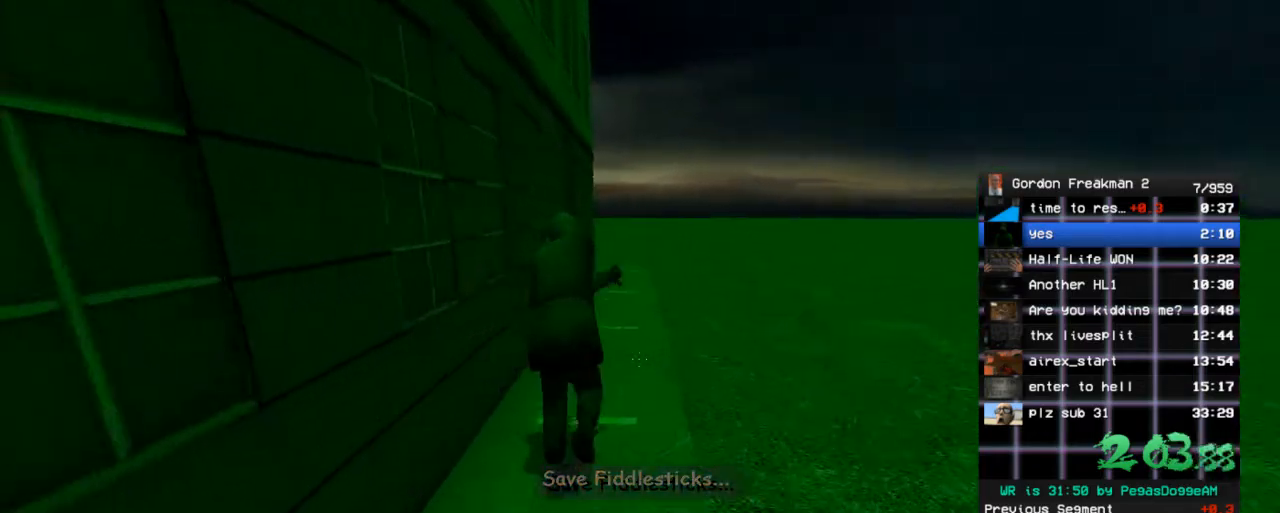
{"keys": ["a", "w"], "mouse": [], "events": [[33, "a", "down"], [117, "a", "up"], [500, "a", "down"]]}
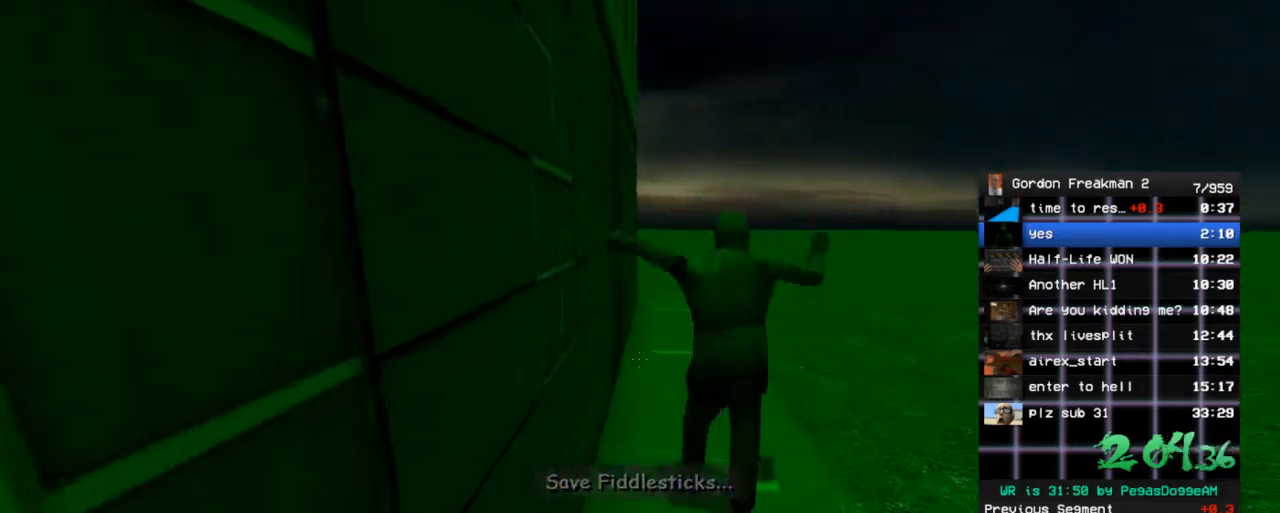
{"keys": ["a"], "mouse": [], "events": [[83, "w", "up"], [133, "w", "down"], [333, "w", "up"]]}
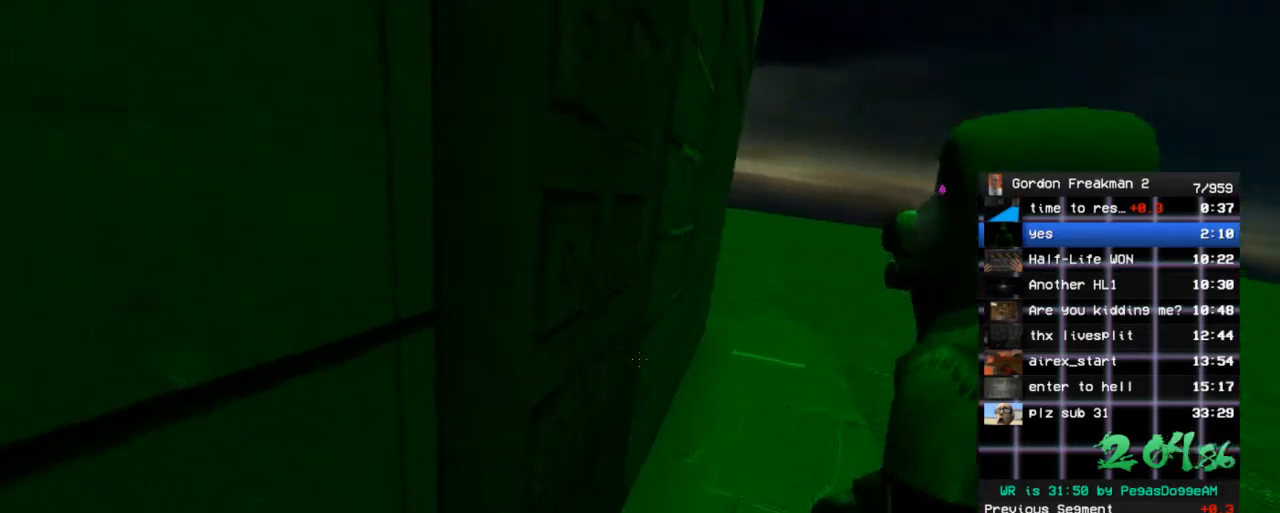
{"keys": ["w"], "mouse": [], "events": [[300, "w", "down"], [483, "a", "up"]]}
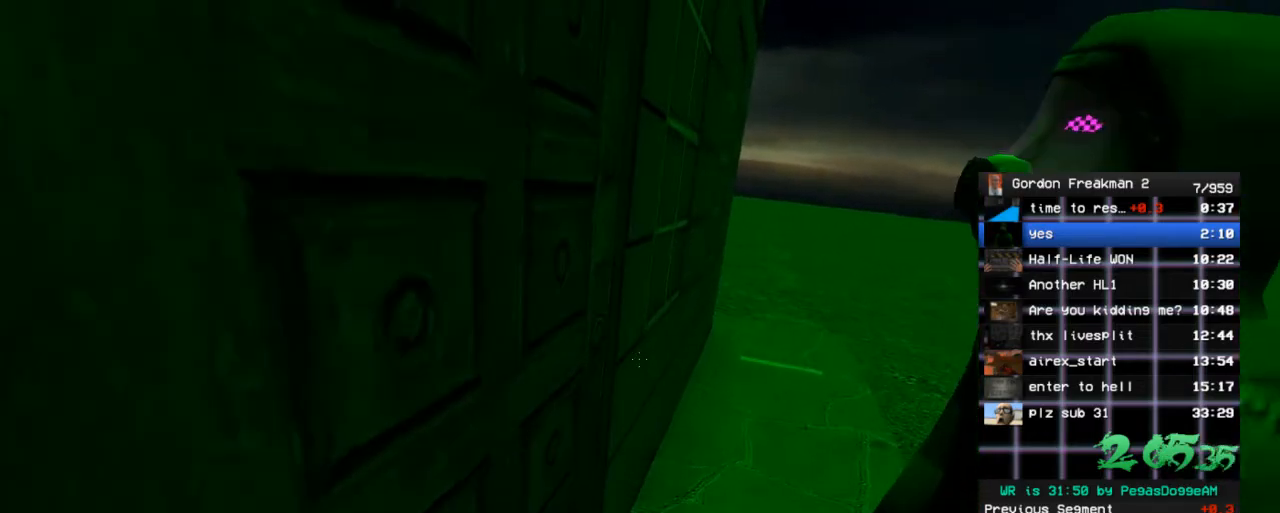
{"keys": ["w"], "mouse": [], "events": []}
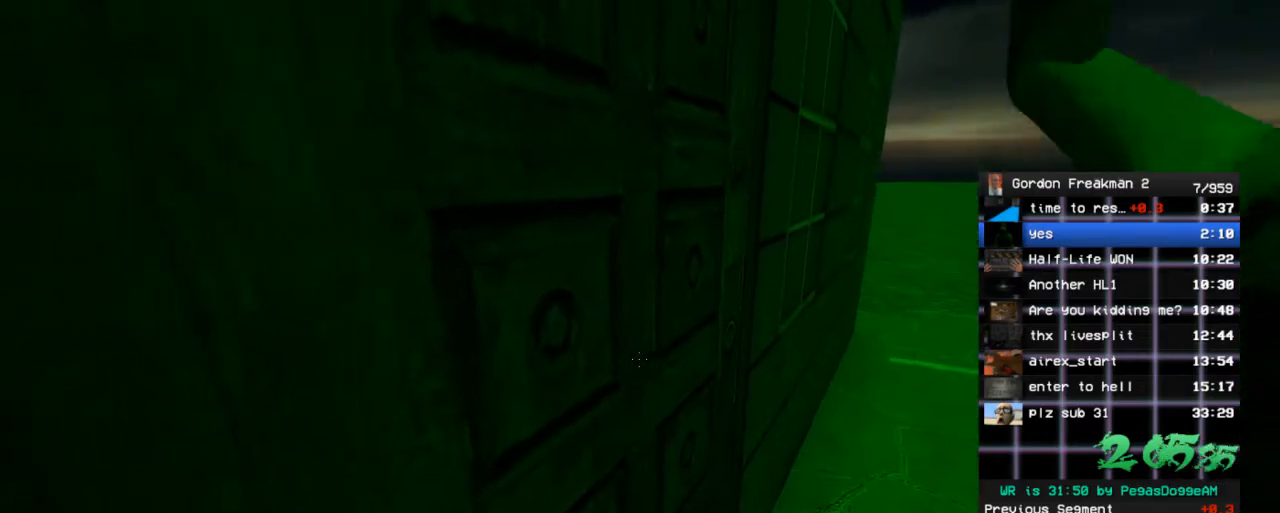
{"keys": ["w"], "mouse": [], "events": []}
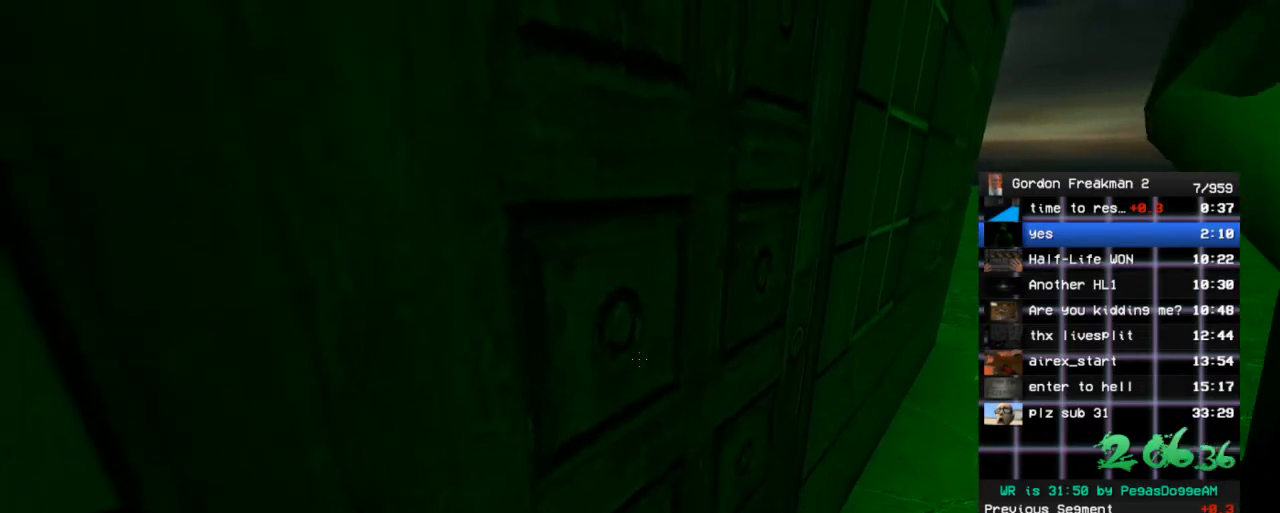
{"keys": ["w"], "mouse": [], "events": []}
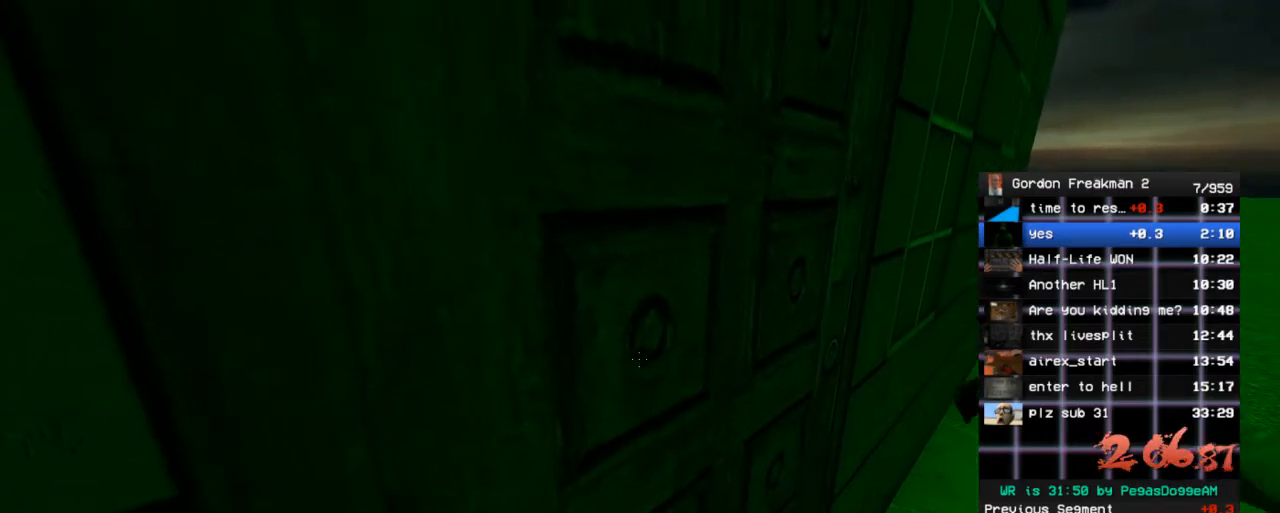
{"keys": ["w"], "mouse": [], "events": []}
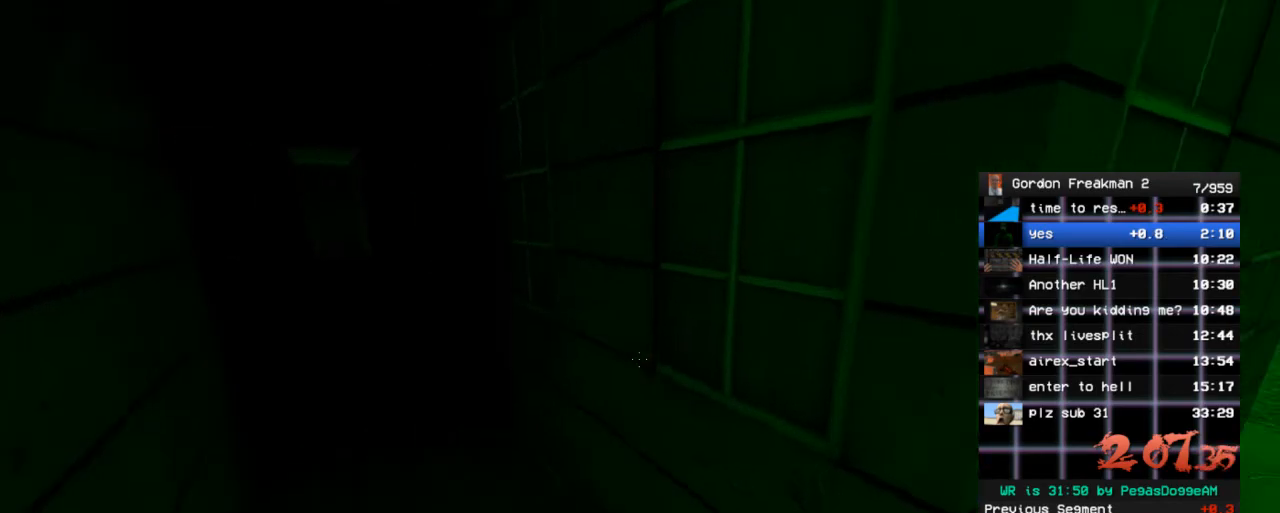
{"keys": ["w"], "mouse": [], "events": [[233, "space", "down"], [283, "space", "up"], [333, "space", "down"], [417, "space", "up"]]}
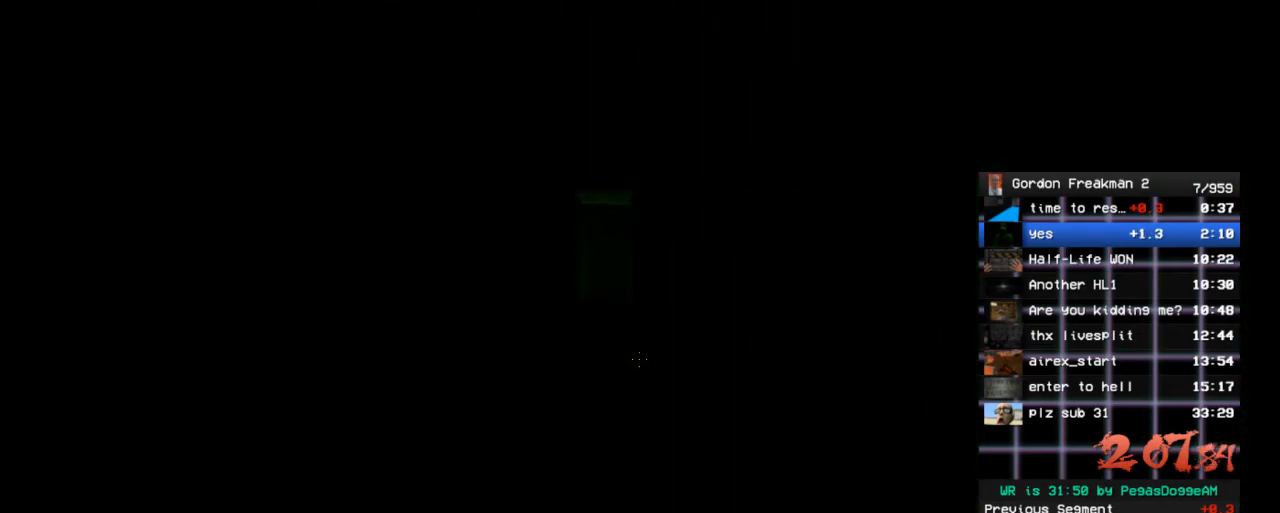
{"keys": ["w"], "mouse": [], "events": [[17, "space", "down"], [67, "space", "up"], [150, "space", "down"], [200, "space", "up"], [250, "space", "down"], [350, "space", "up"]]}
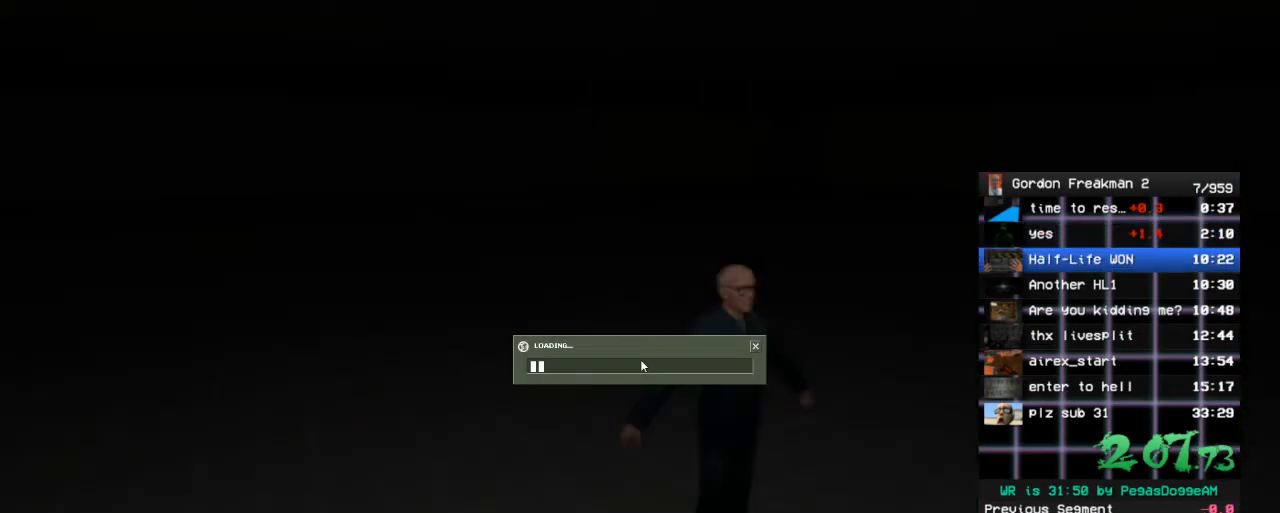
{"keys": ["w"], "mouse": [], "events": []}
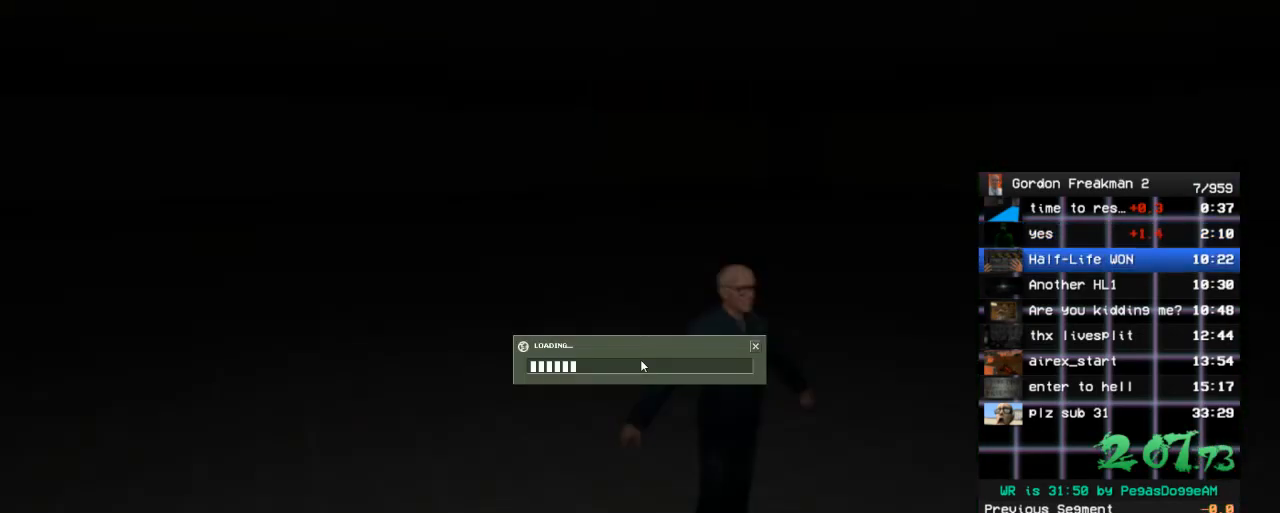
{"keys": [], "mouse": [], "events": [[417, "w", "up"]]}
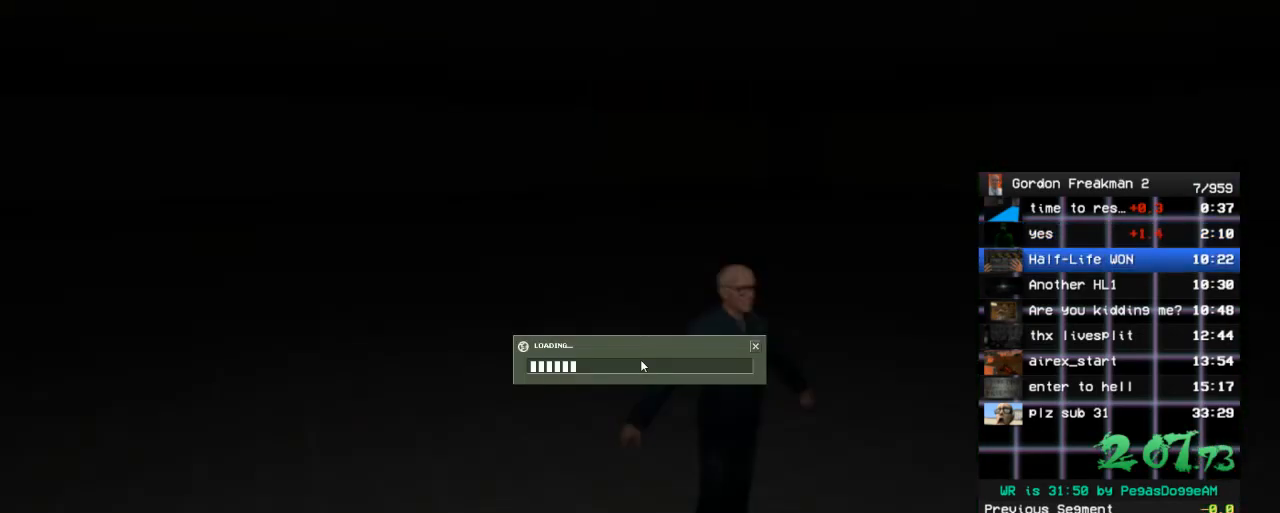
{"keys": ["w"], "mouse": [], "events": [[17, "w", "down"]]}
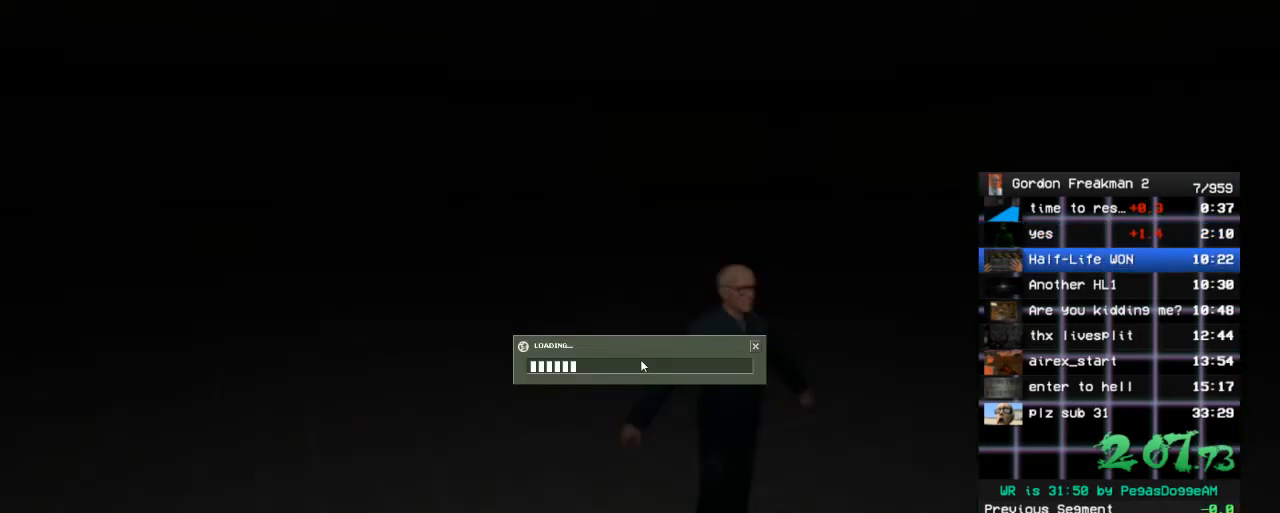
{"keys": ["w"], "mouse": [], "events": []}